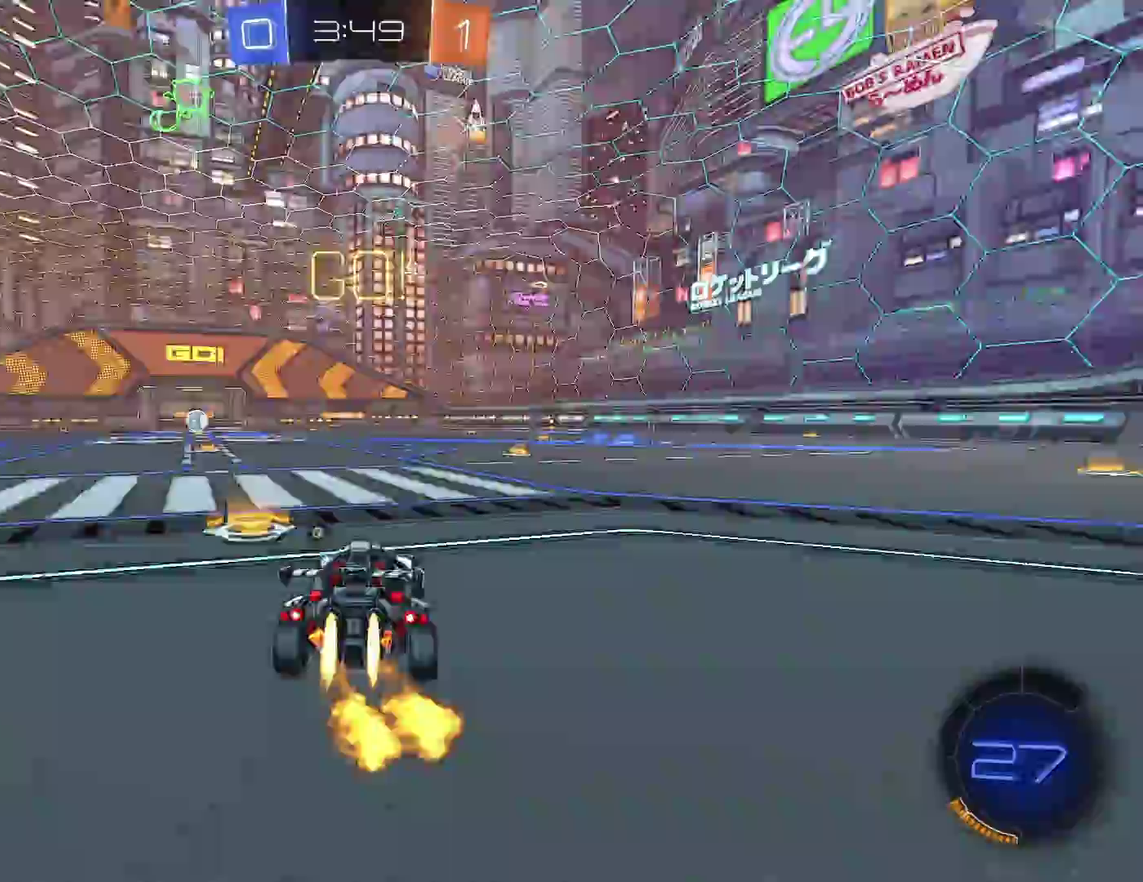
Gameplay with a controller (Xbox layout); each line is a JSON object with the inputs held at the frame after it. "events" lists button and stick changes between this image and that frame as [ms after this image, input, new state], when the widget could be followed in between. Not read: R3 right_stick.
{"buttons": ["A", "B", "L1", "R2"], "left_stick": "up-right", "events": [[467, "A", "down"], [500, "L1", "down"], [500, "left_stick", "up-right"]]}
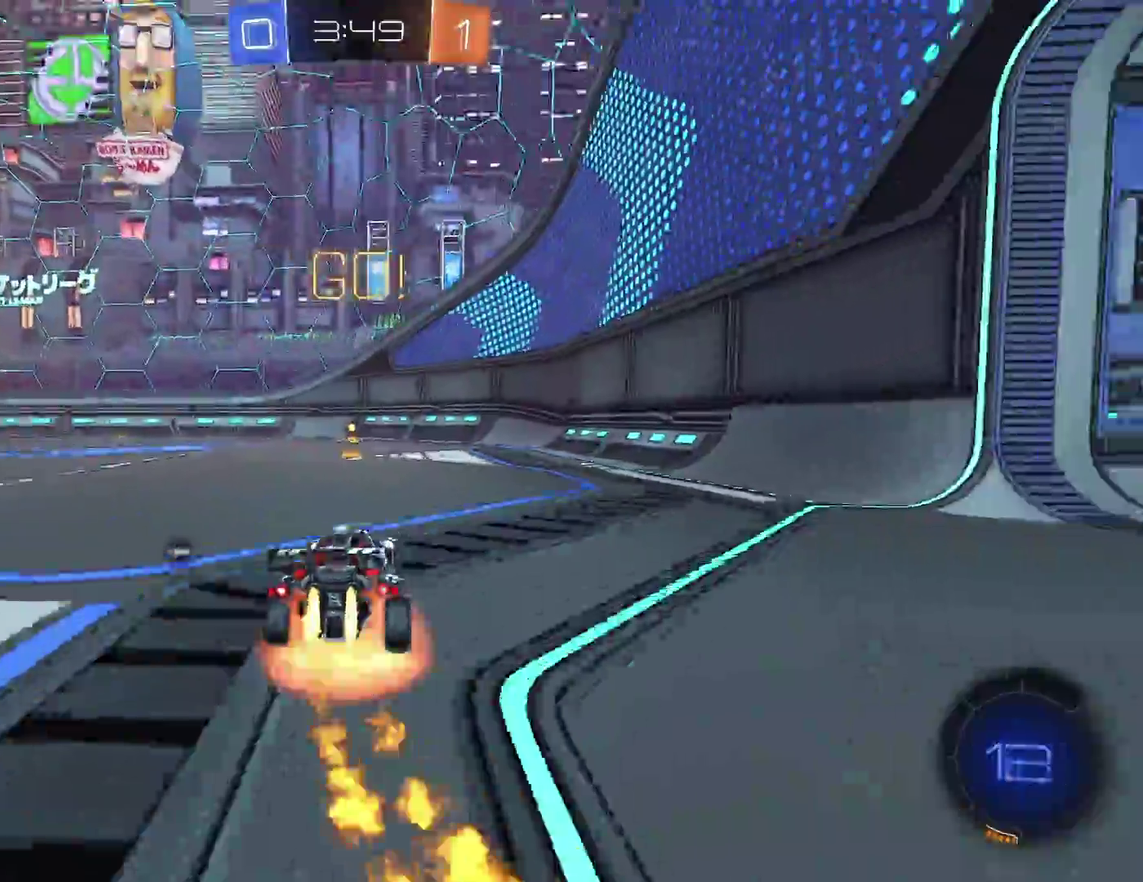
{"buttons": ["B", "L1", "R2", "L3"], "left_stick": "down-left", "events": [[67, "A", "up"], [117, "A", "down"], [183, "L3", "down"], [233, "A", "up"], [233, "left_stick", "down-left"]]}
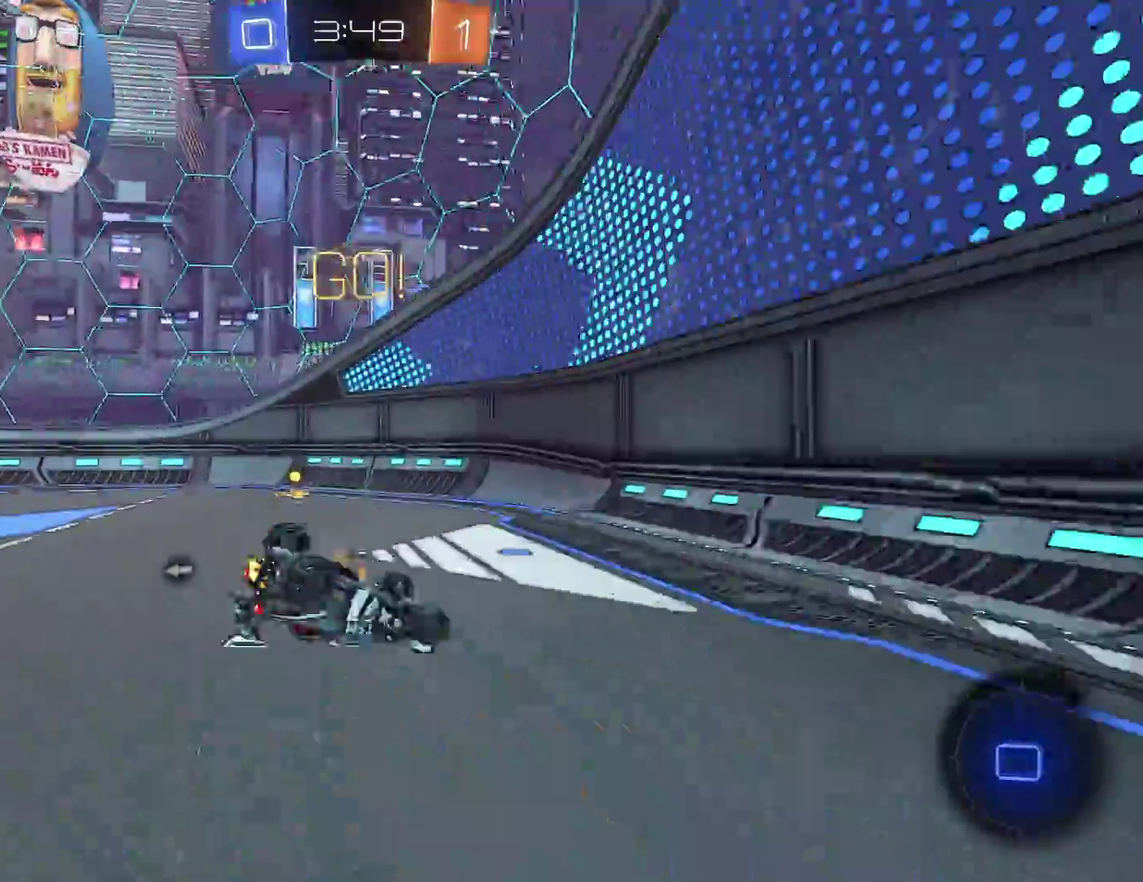
{"buttons": ["B", "Y", "L1", "R2"], "left_stick": "left", "events": [[300, "L3", "up"], [333, "left_stick", "left"], [500, "Y", "down"]]}
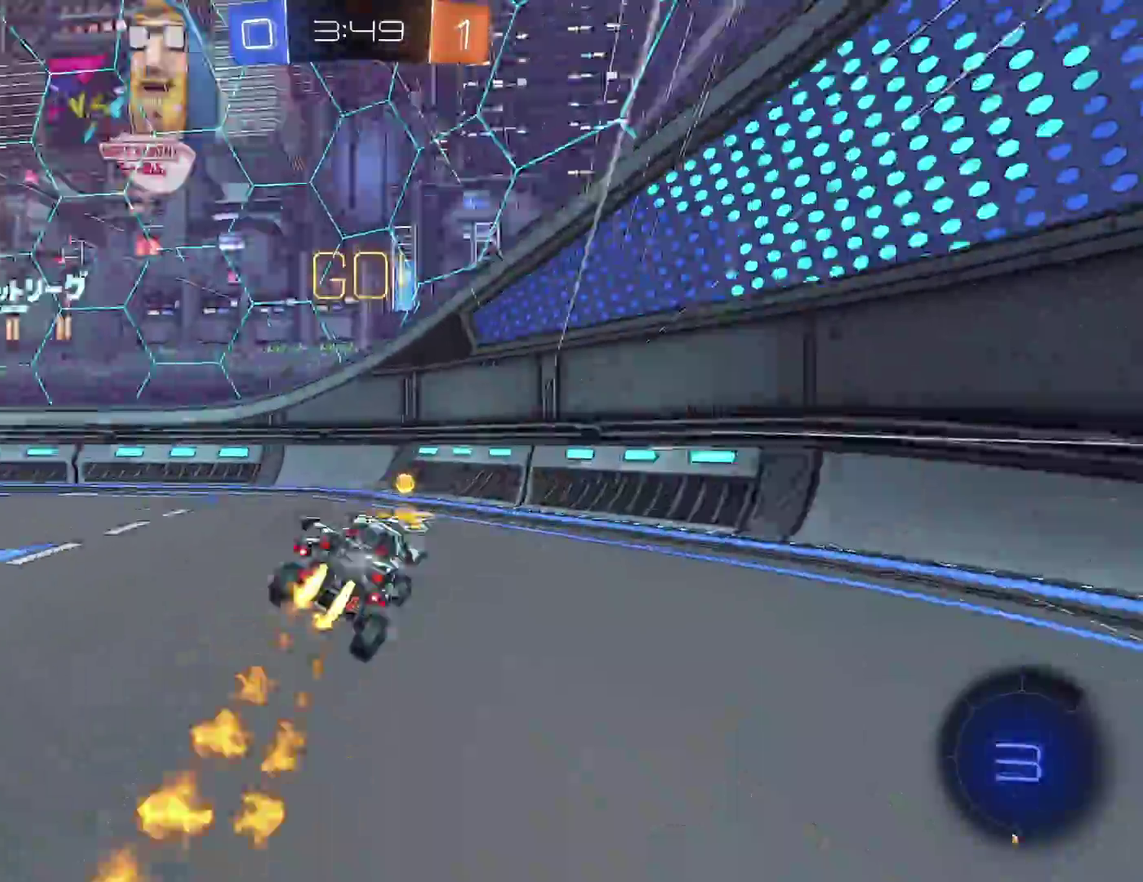
{"buttons": ["R2"], "left_stick": "left", "events": [[17, "L1", "up"], [83, "B", "up"], [117, "L1", "down"], [150, "Y", "up"], [217, "X", "down"], [333, "L1", "up"], [400, "X", "up"]]}
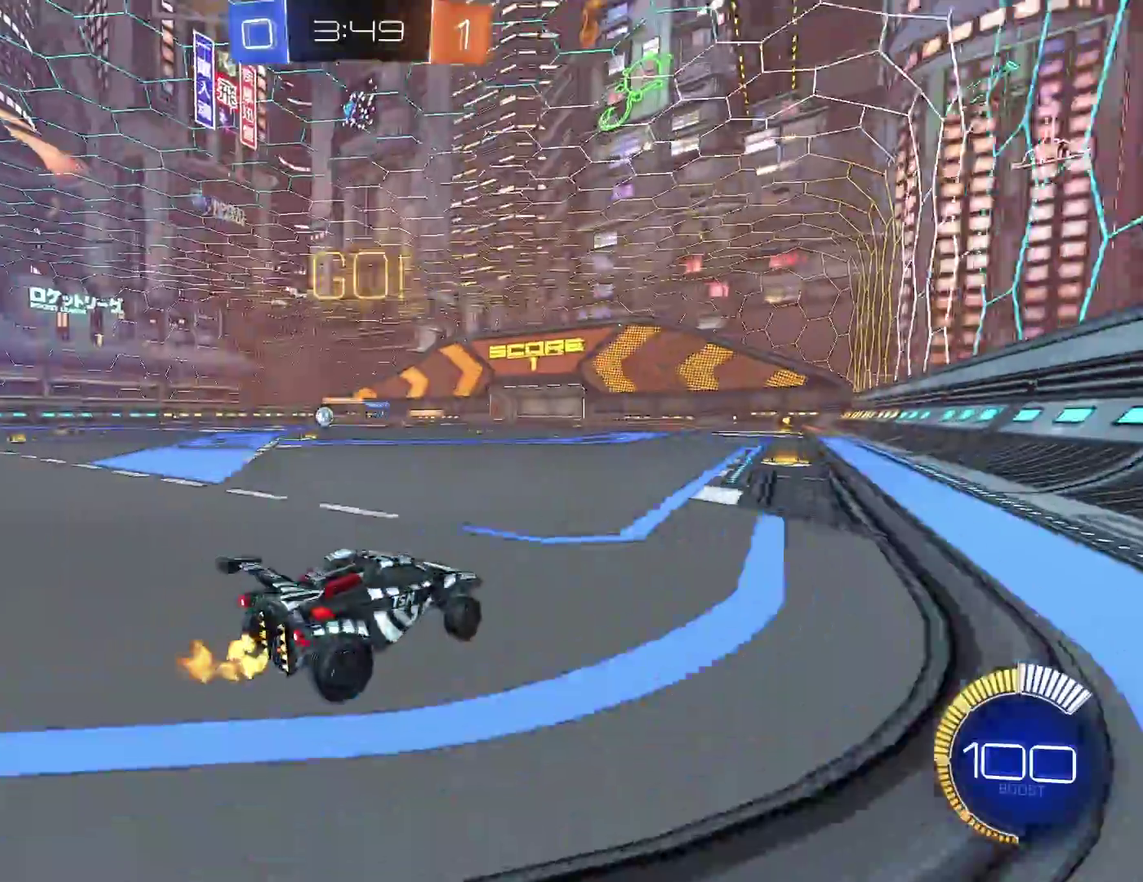
{"buttons": ["B", "R2"], "left_stick": "left", "events": [[350, "B", "down"]]}
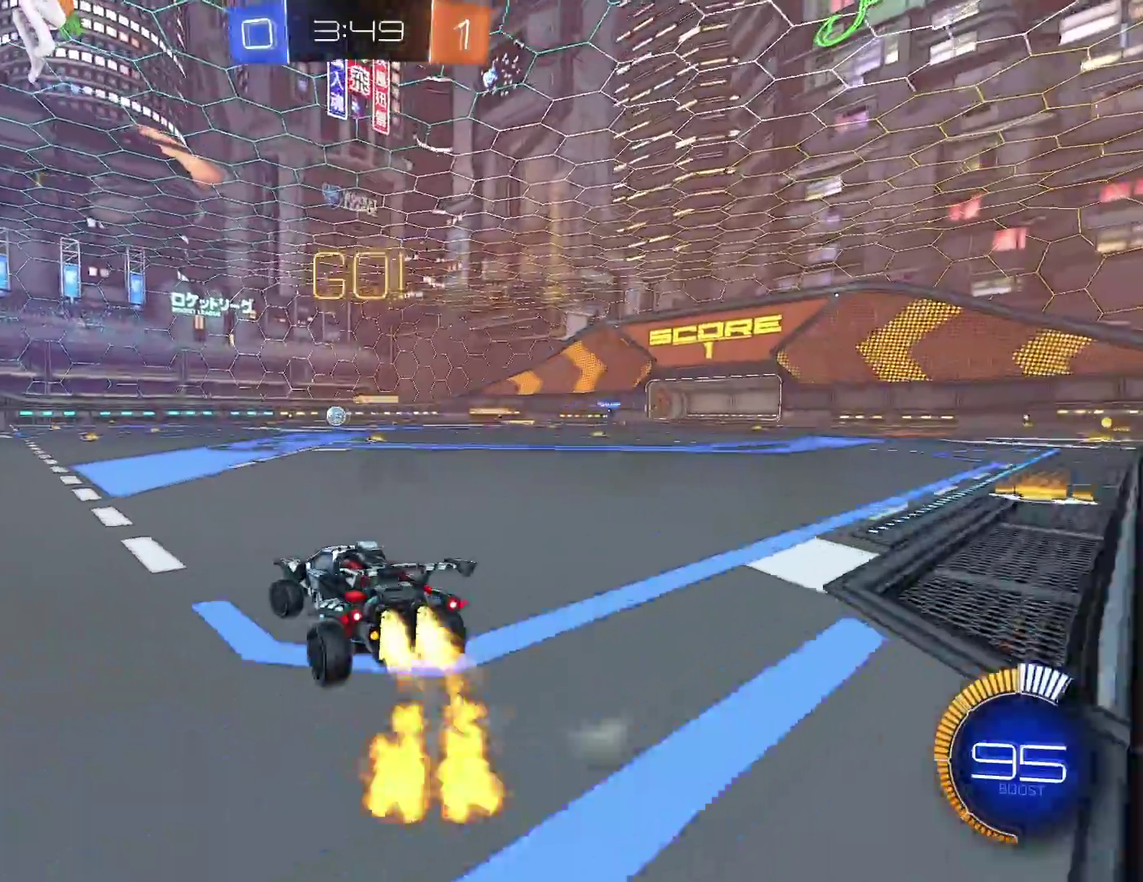
{"buttons": ["B", "R2"], "left_stick": "center", "events": [[167, "left_stick", "center"], [267, "A", "down"], [283, "left_stick", "up-right"], [333, "A", "up"], [333, "left_stick", "up"], [450, "left_stick", "center"]]}
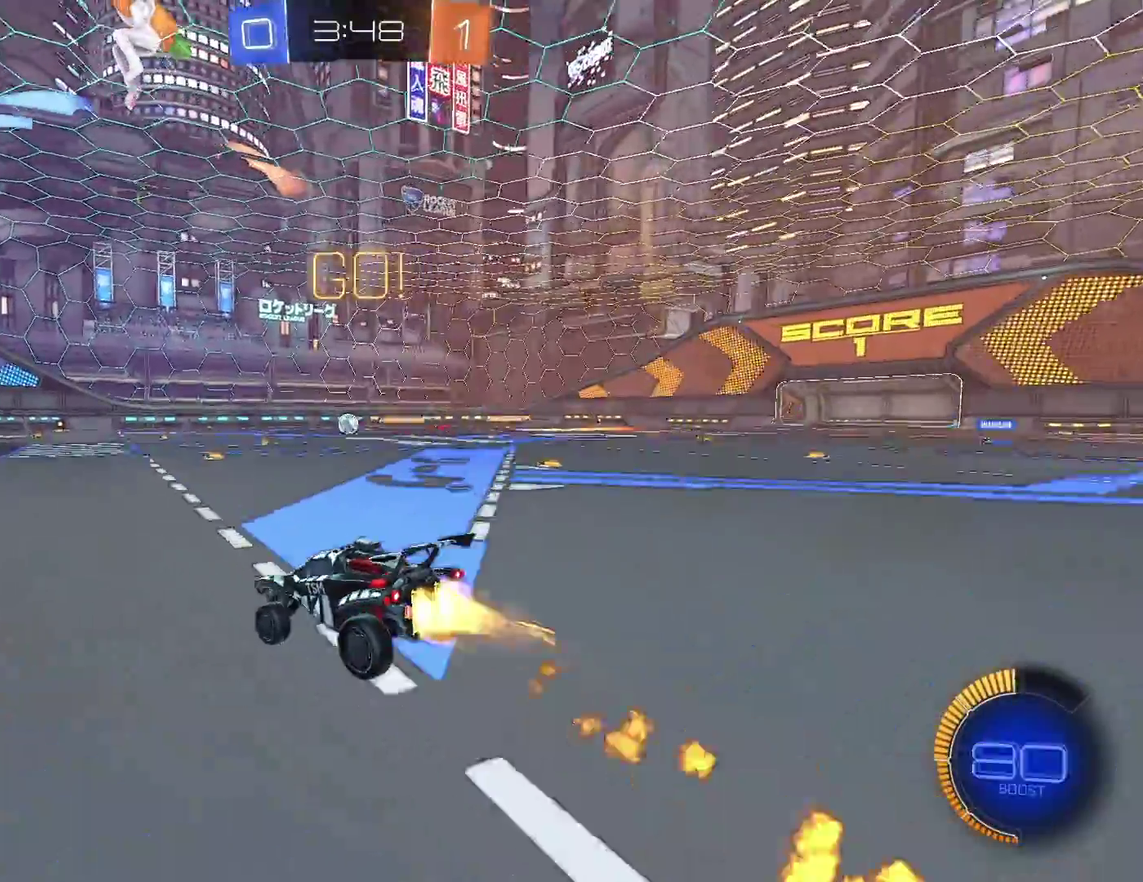
{"buttons": ["R2"], "left_stick": "down", "events": [[100, "B", "up"], [217, "left_stick", "down"]]}
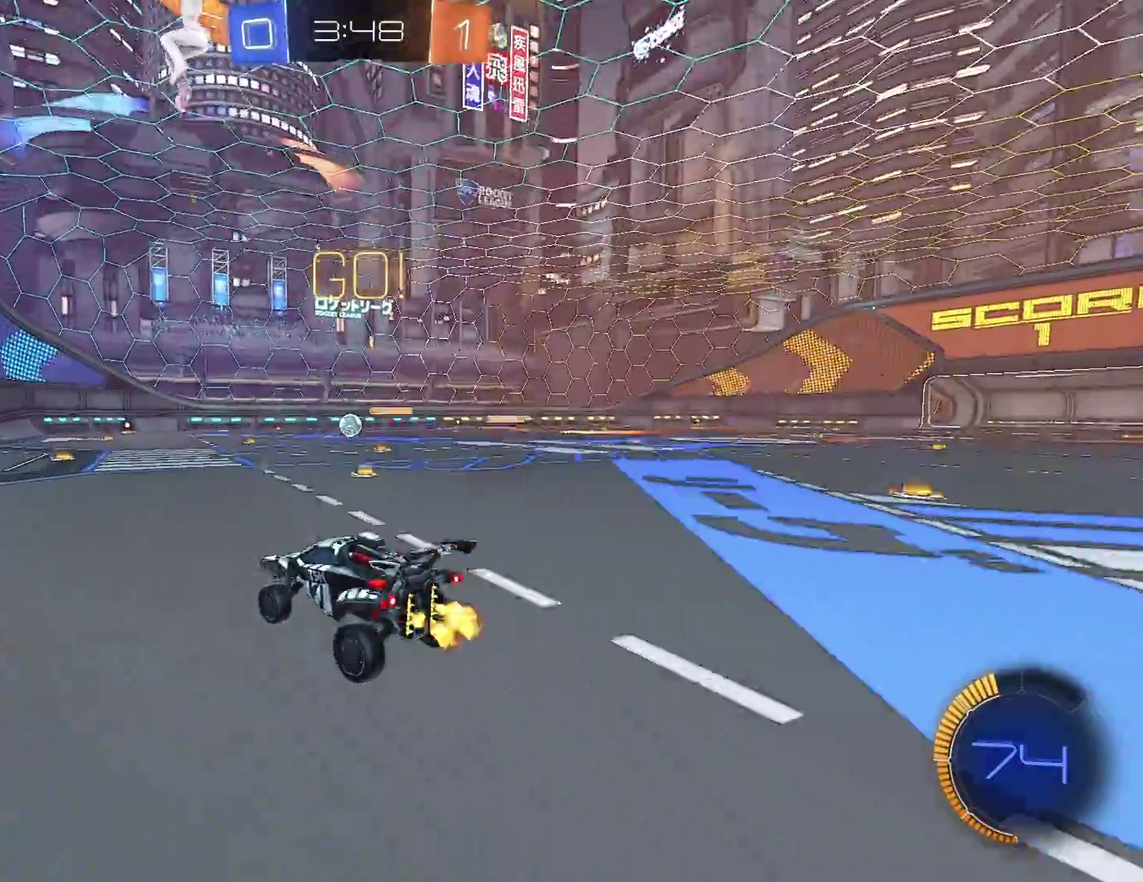
{"buttons": ["R2"], "left_stick": "center", "events": [[67, "left_stick", "up"], [133, "B", "down"], [183, "A", "down"], [300, "A", "up"], [300, "left_stick", "center"], [400, "B", "up"]]}
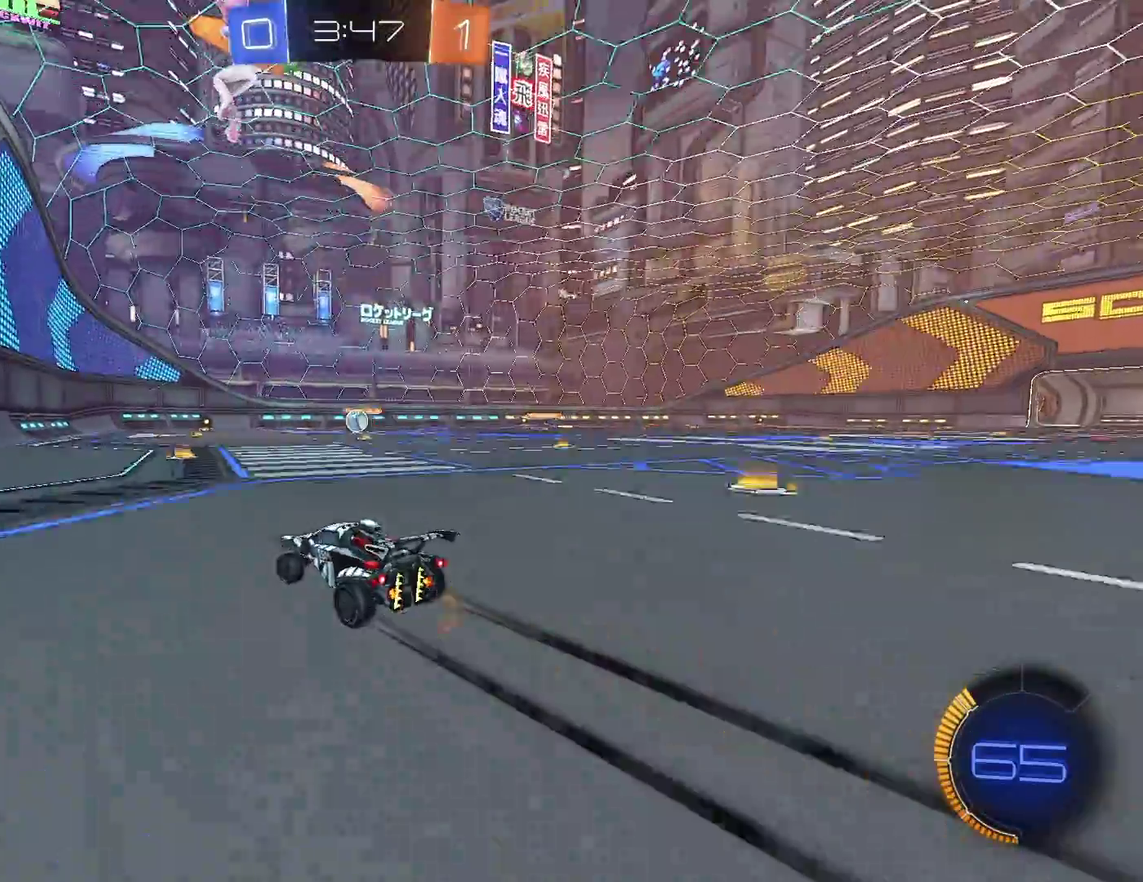
{"buttons": ["R2"], "left_stick": "center", "events": [[50, "left_stick", "right"], [267, "left_stick", "center"]]}
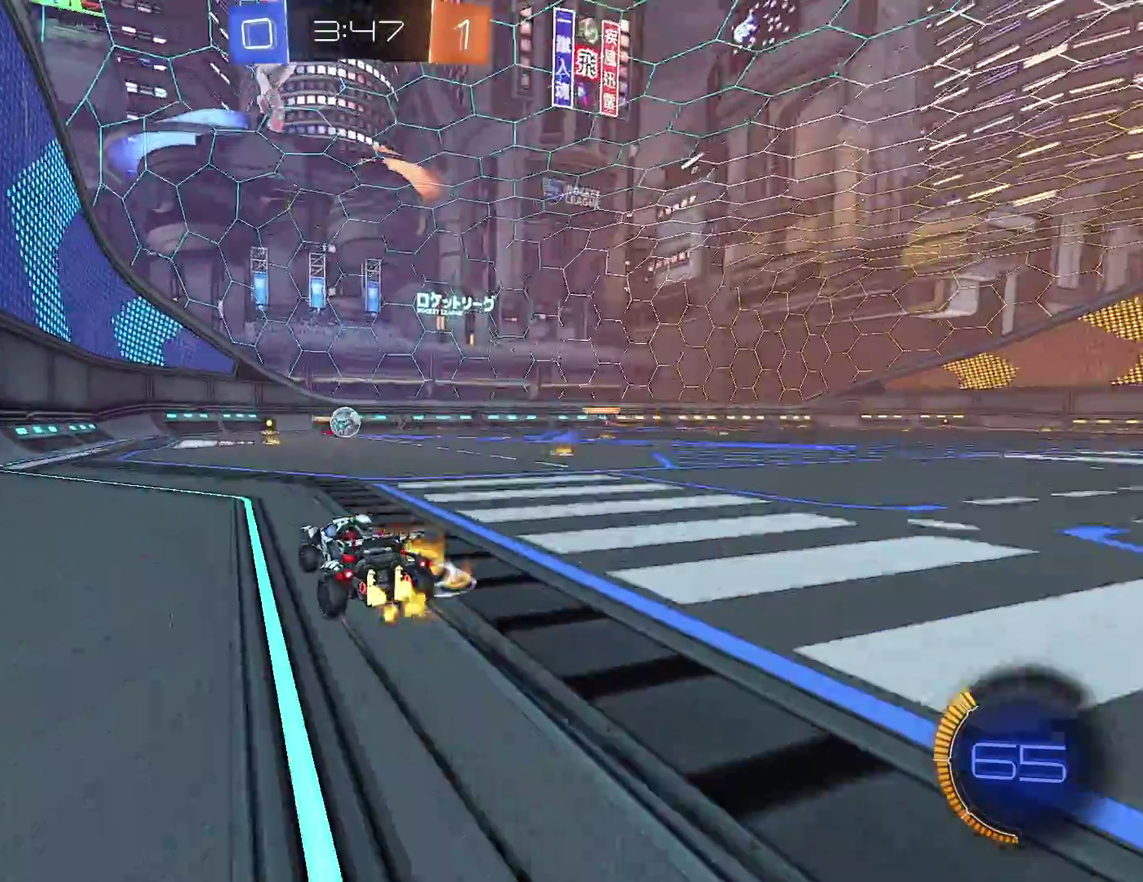
{"buttons": ["R2"], "left_stick": "left", "events": [[50, "left_stick", "left"], [267, "left_stick", "center"], [417, "left_stick", "left"]]}
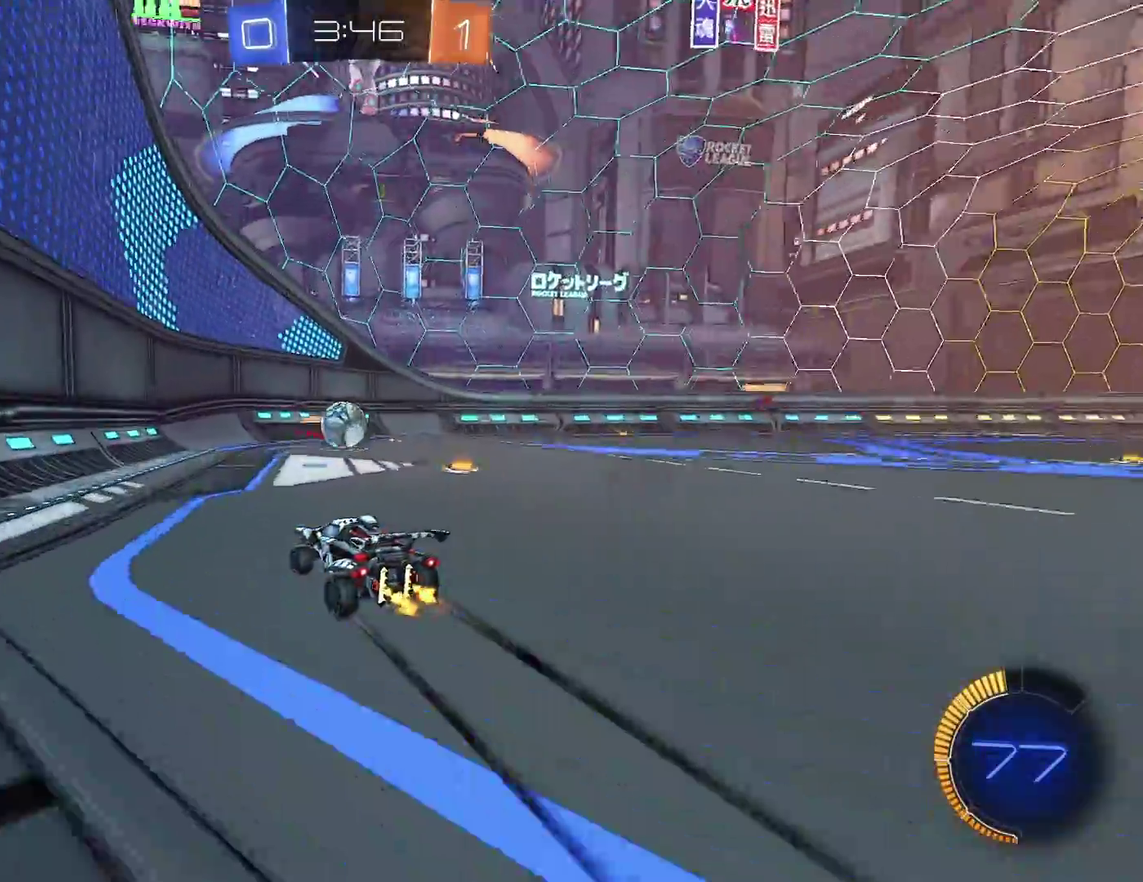
{"buttons": ["B", "R1", "R2"], "left_stick": "up-right", "events": [[100, "left_stick", "center"], [200, "B", "down"], [200, "R1", "down"], [200, "left_stick", "down-right"], [217, "A", "down"], [417, "A", "up"], [417, "left_stick", "up-right"]]}
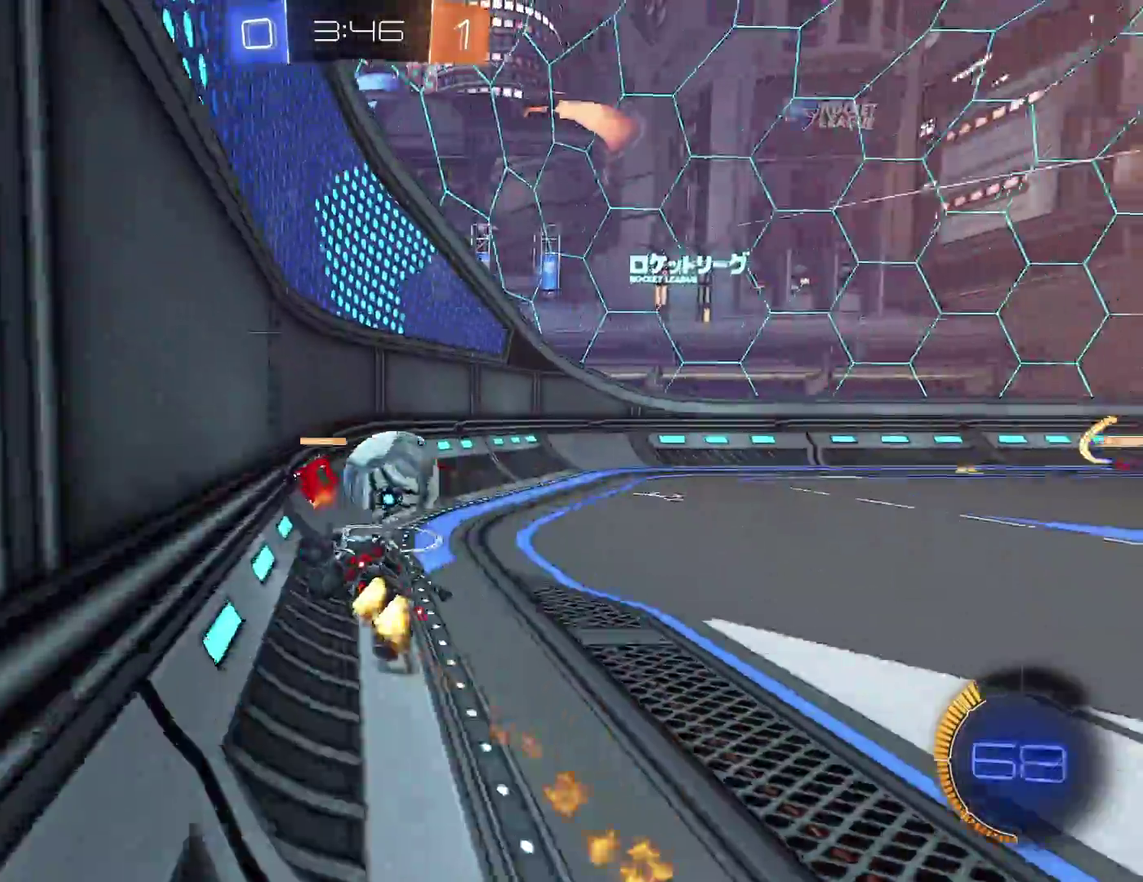
{"buttons": ["R2"], "left_stick": "right", "events": [[50, "B", "up"], [50, "left_stick", "center"], [83, "R1", "up"], [117, "left_stick", "right"], [333, "X", "down"], [483, "X", "up"]]}
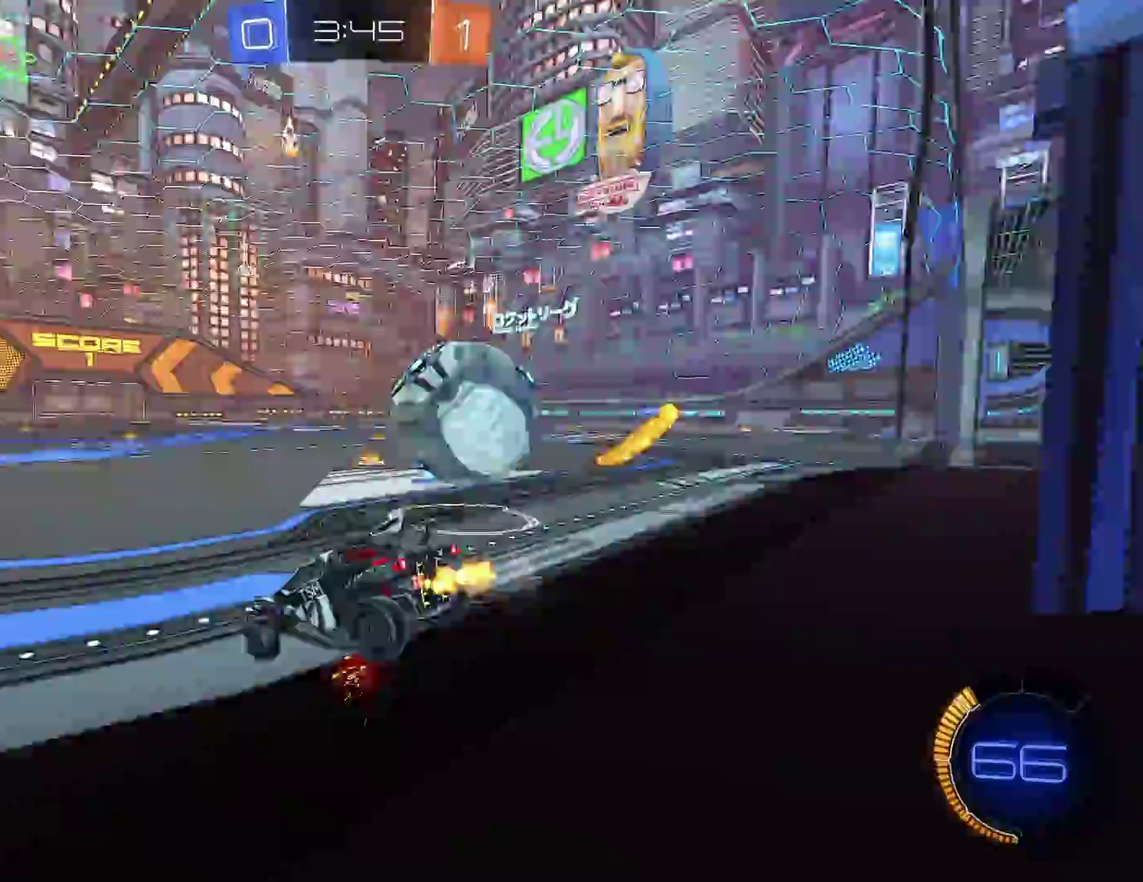
{"buttons": ["B", "R2"], "left_stick": "right", "events": [[283, "B", "down"]]}
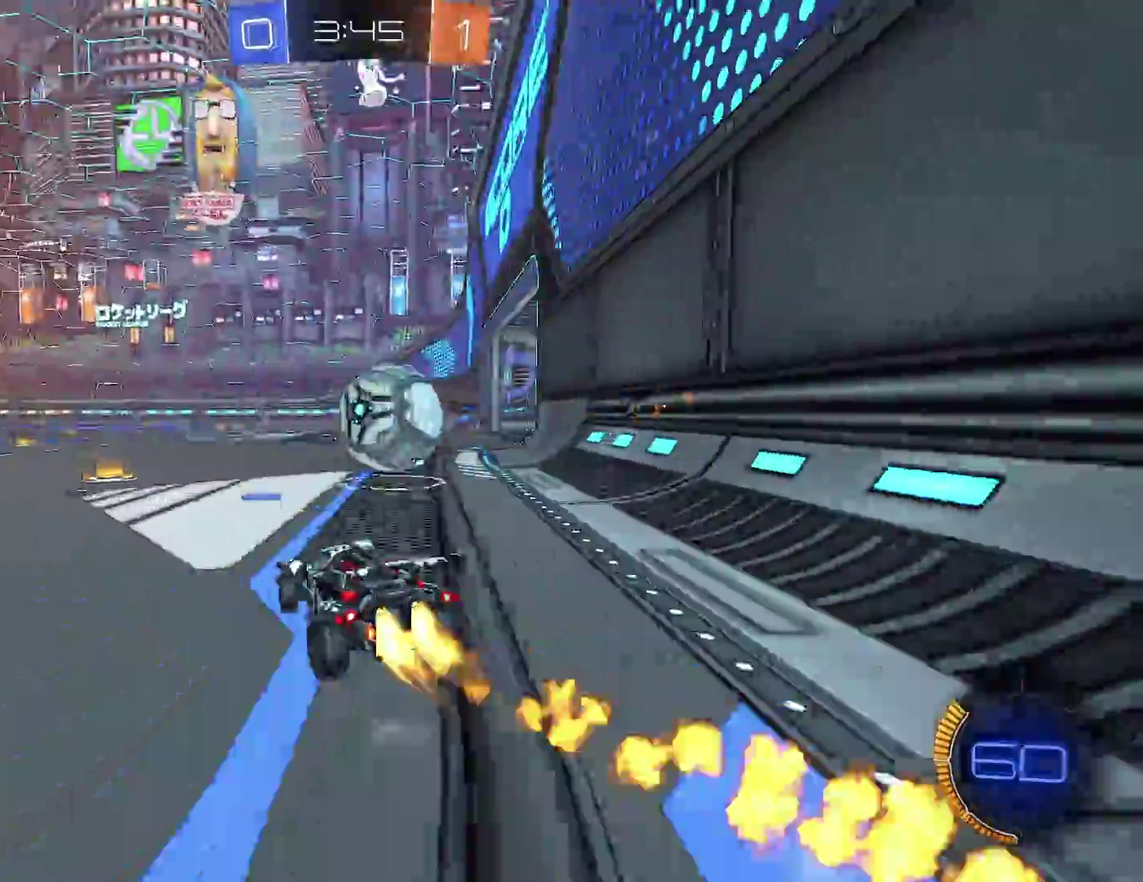
{"buttons": ["A", "B", "R2"], "left_stick": "up-right"}
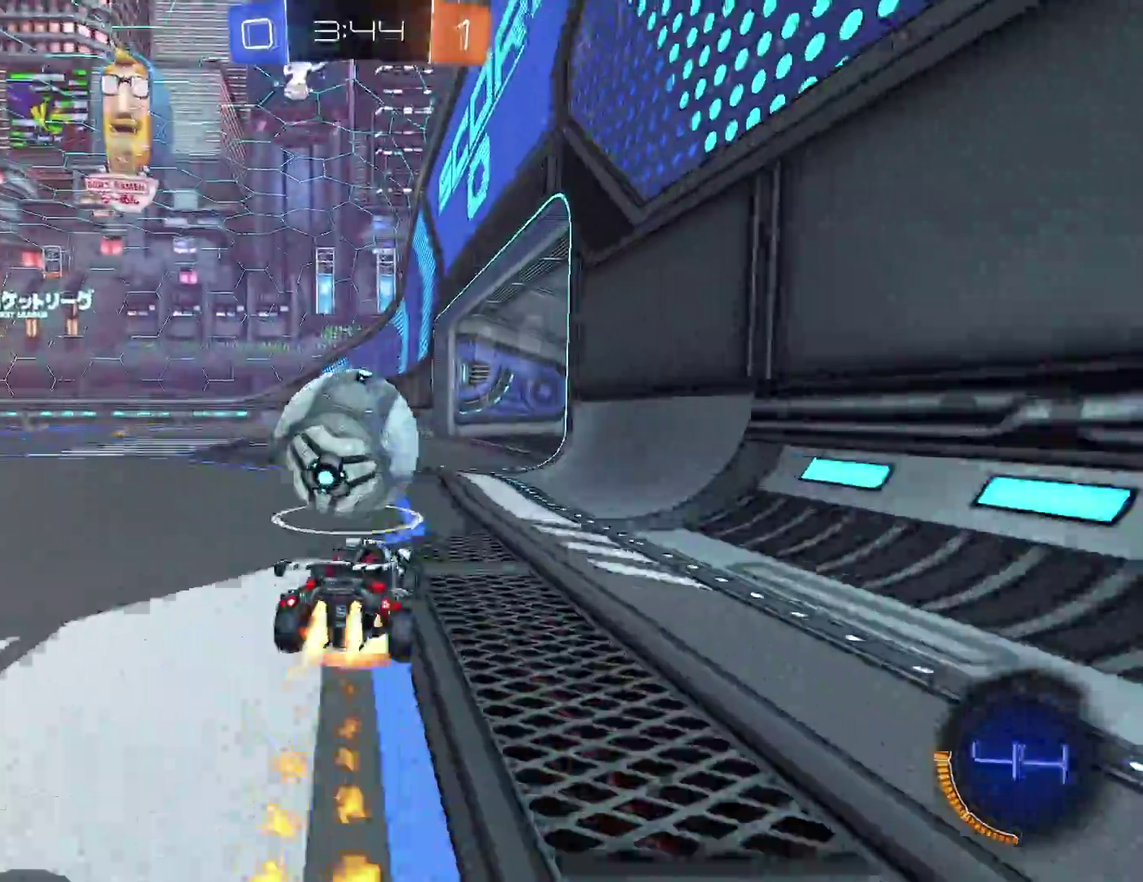
{"buttons": ["L1", "R2"], "left_stick": "up-left"}
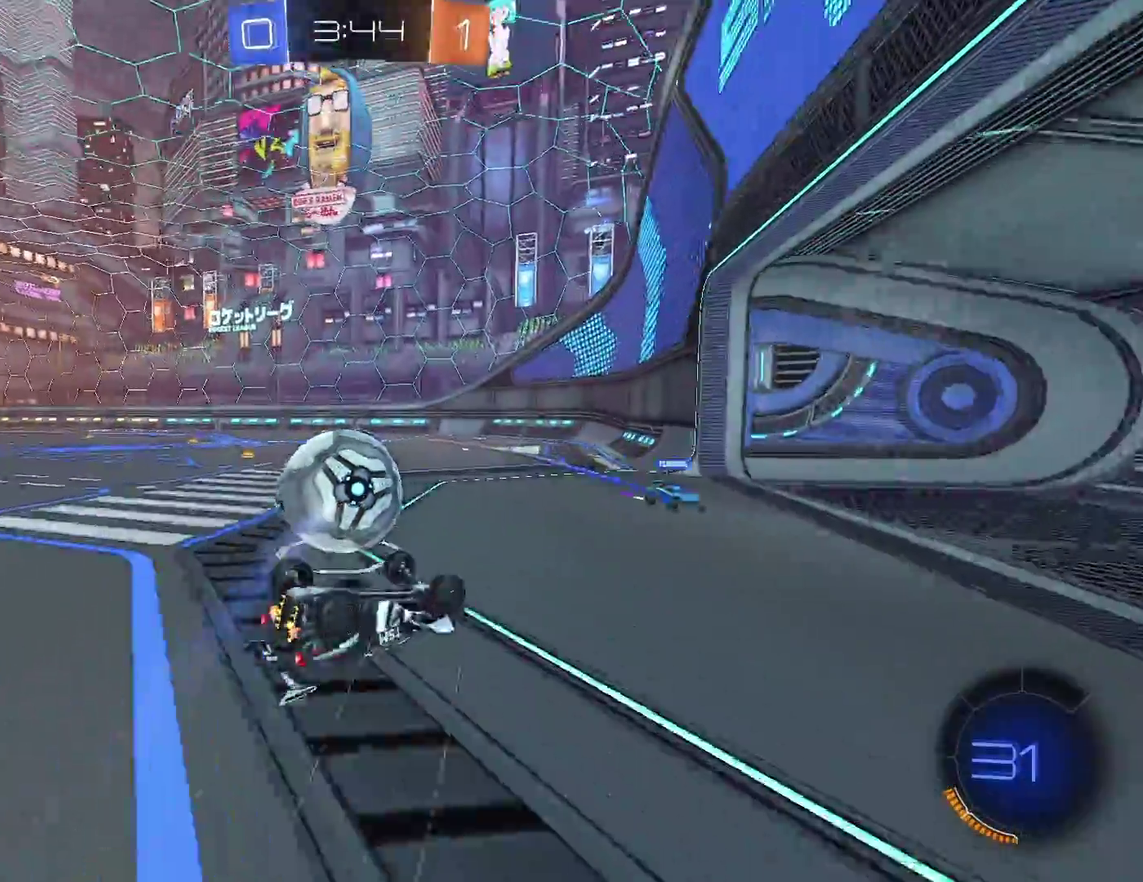
{"buttons": ["R2"], "left_stick": "left", "events": [[267, "L1", "up"], [267, "left_stick", "left"]]}
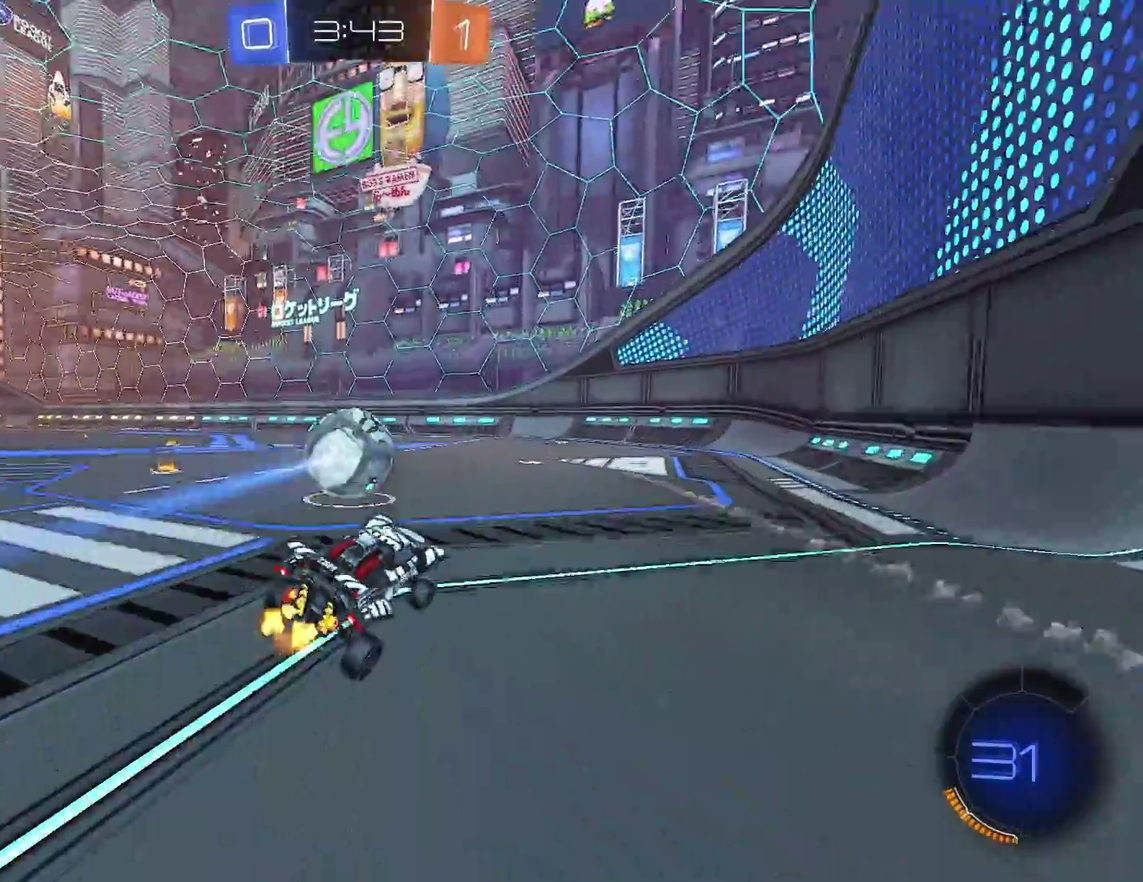
{"buttons": ["A", "R2"], "left_stick": "up", "events": [[33, "left_stick", "center"], [250, "left_stick", "up"], [283, "A", "down"], [400, "A", "up"], [450, "A", "down"]]}
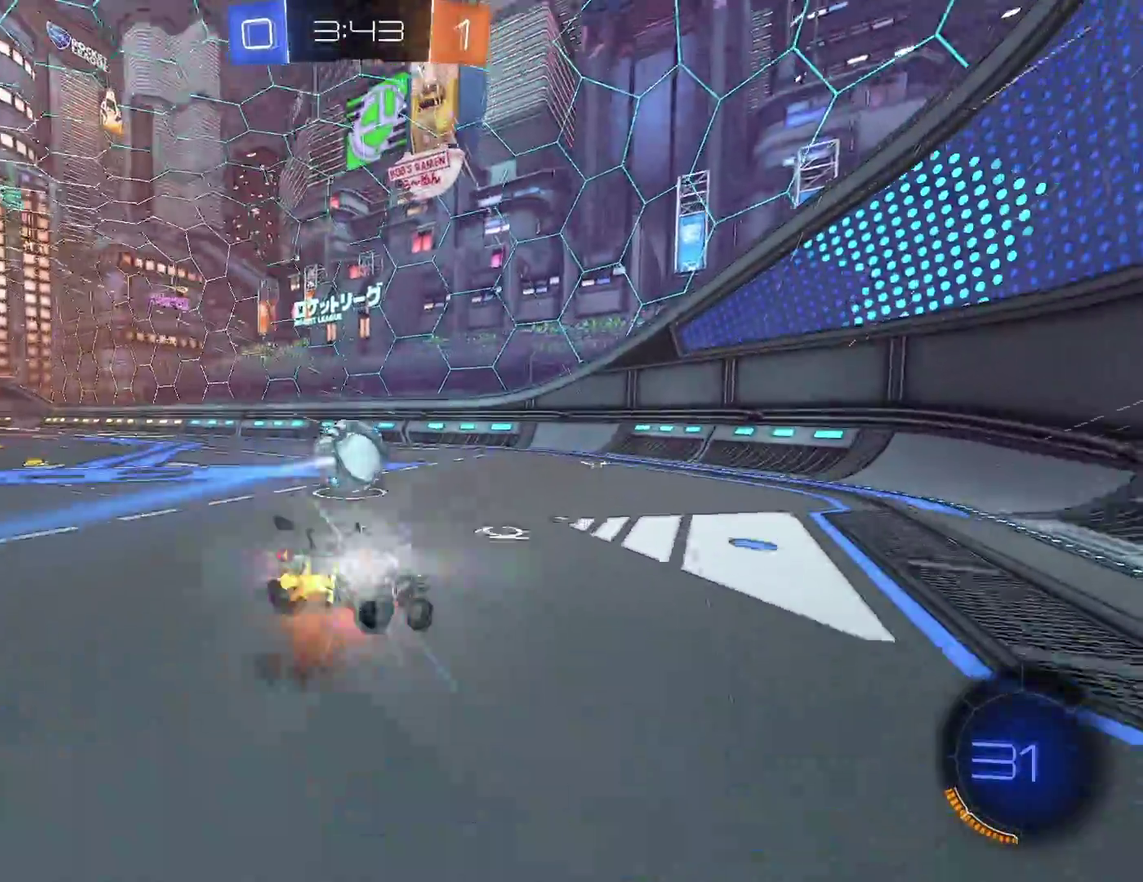
{"buttons": ["R2"], "left_stick": "center", "events": [[17, "A", "up"], [50, "left_stick", "center"], [267, "DPAD_DOWN", "down"], [350, "DPAD_DOWN", "up"], [417, "DPAD_RIGHT", "down"], [500, "DPAD_RIGHT", "up"]]}
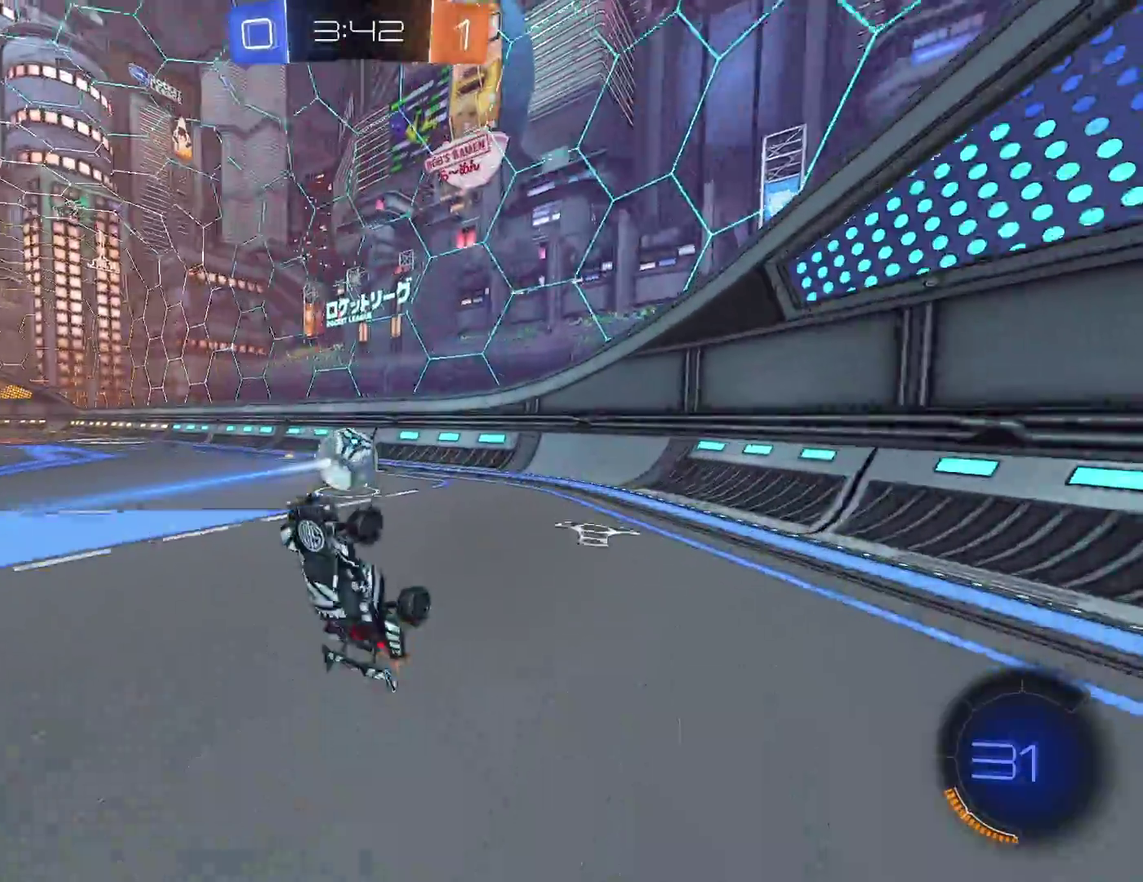
{"buttons": ["R2"], "left_stick": "left", "events": [[400, "left_stick", "left"]]}
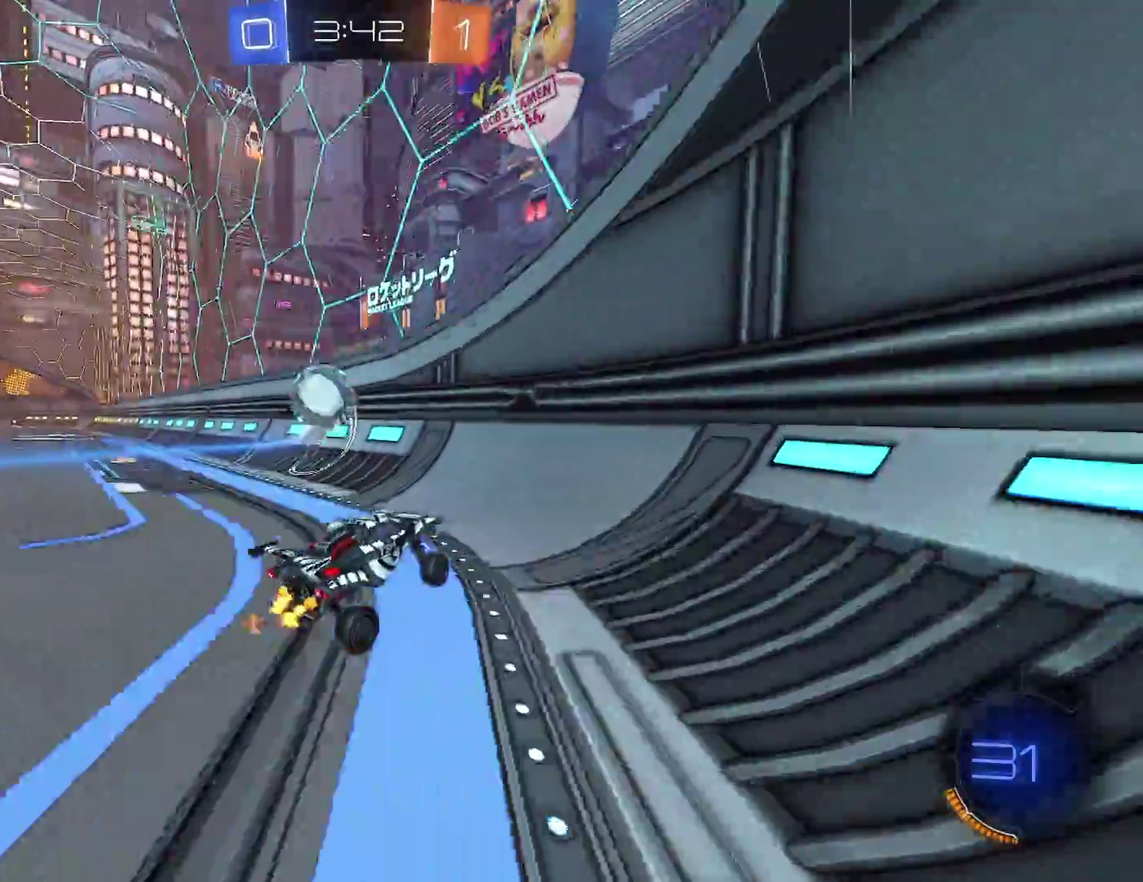
{"buttons": ["R2"], "left_stick": "left", "events": [[250, "left_stick", "center"], [450, "left_stick", "left"]]}
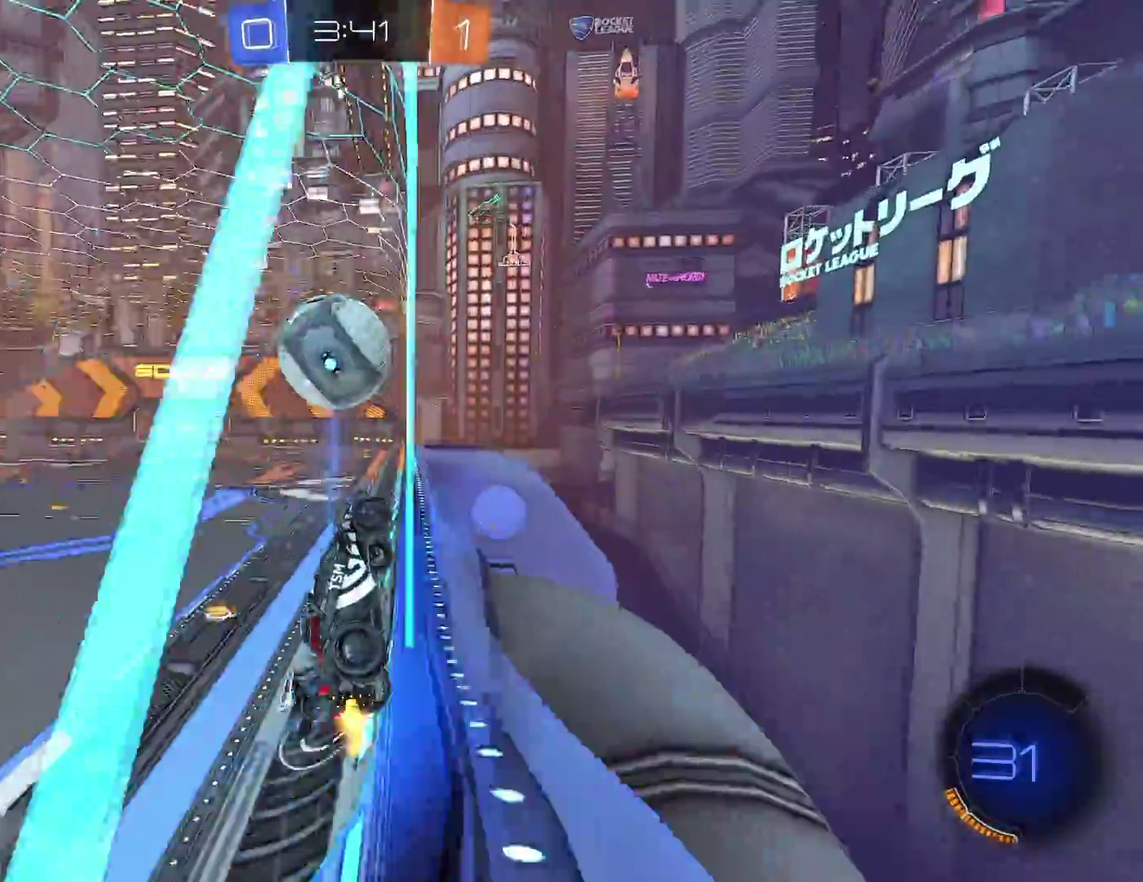
{"buttons": ["R1", "R2"], "left_stick": "down-left", "events": [[317, "R1", "down"], [333, "A", "down"], [417, "left_stick", "down-left"], [483, "A", "up"]]}
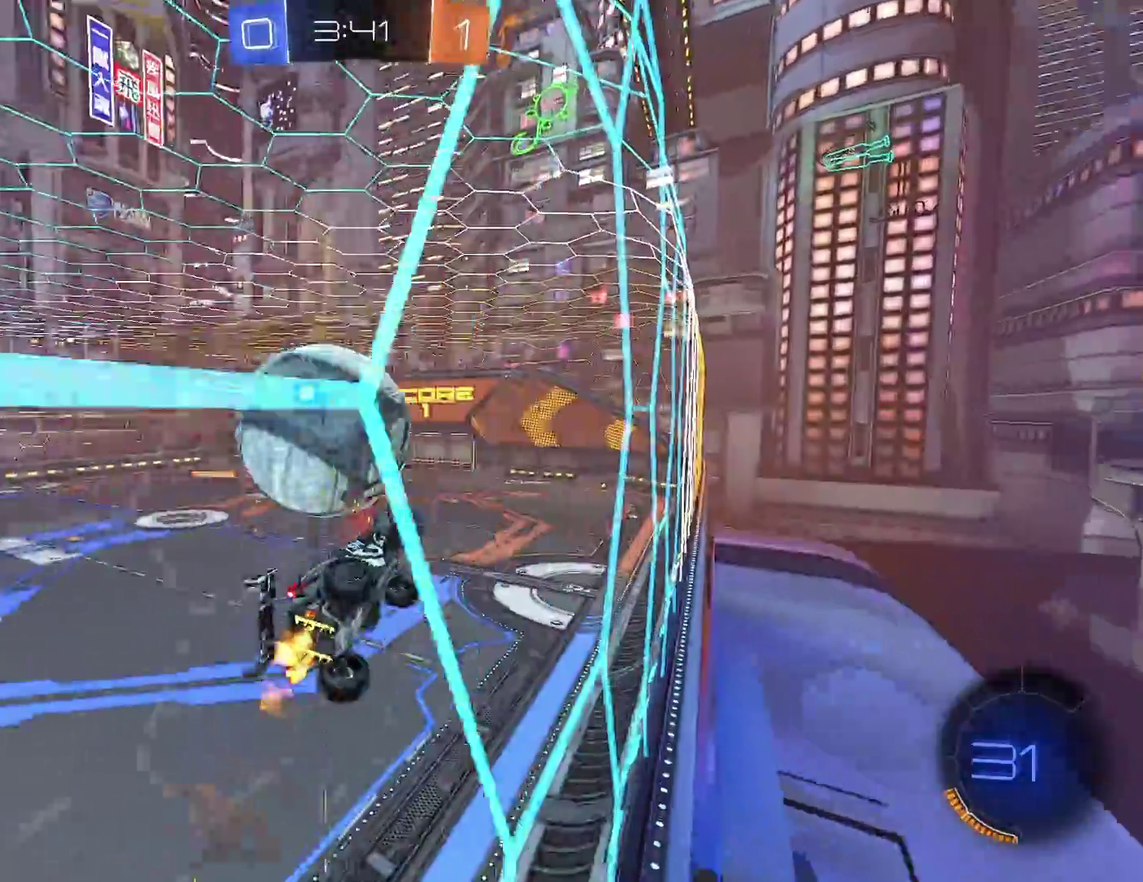
{"buttons": ["B", "R1", "R2"], "left_stick": "left", "events": [[67, "left_stick", "left"], [167, "B", "down"], [217, "left_stick", "down-left"], [383, "left_stick", "left"]]}
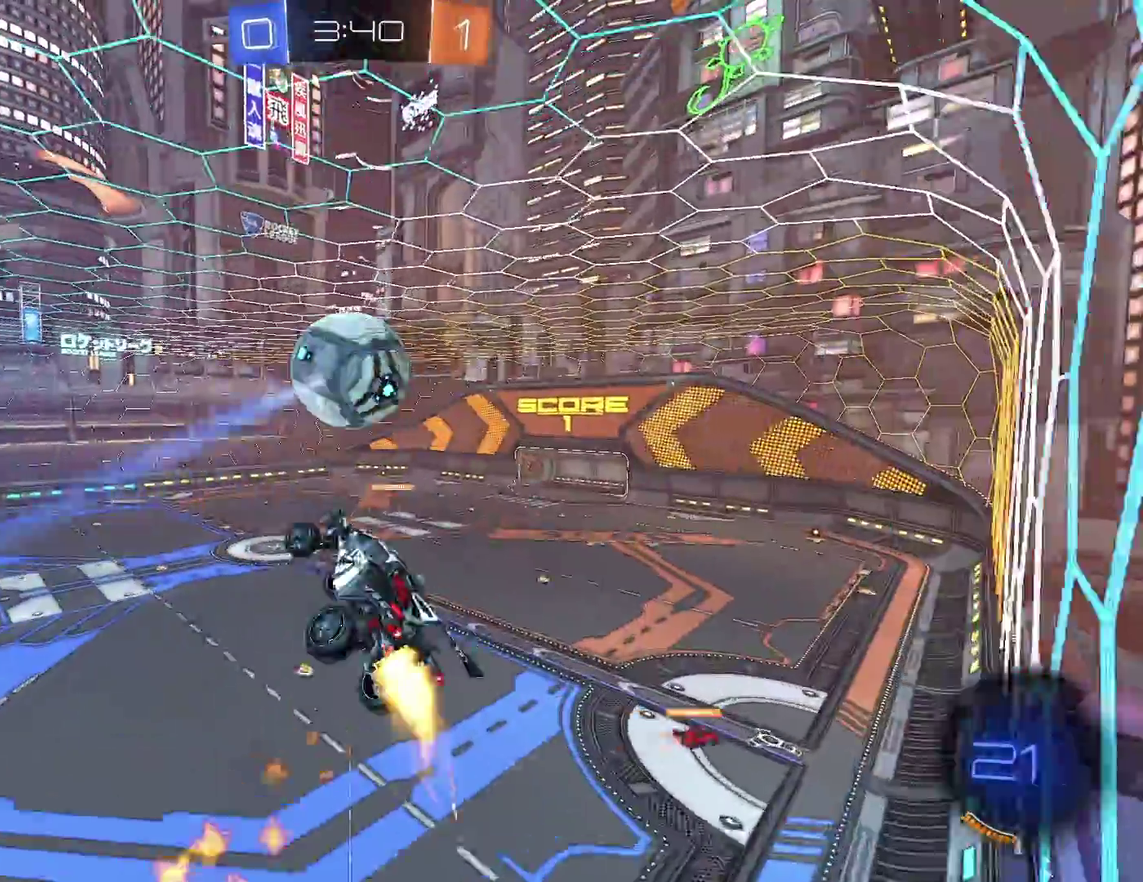
{"buttons": ["R1", "R2"], "left_stick": "left", "events": [[50, "left_stick", "up"], [250, "left_stick", "up-left"], [317, "left_stick", "left"], [433, "B", "up"]]}
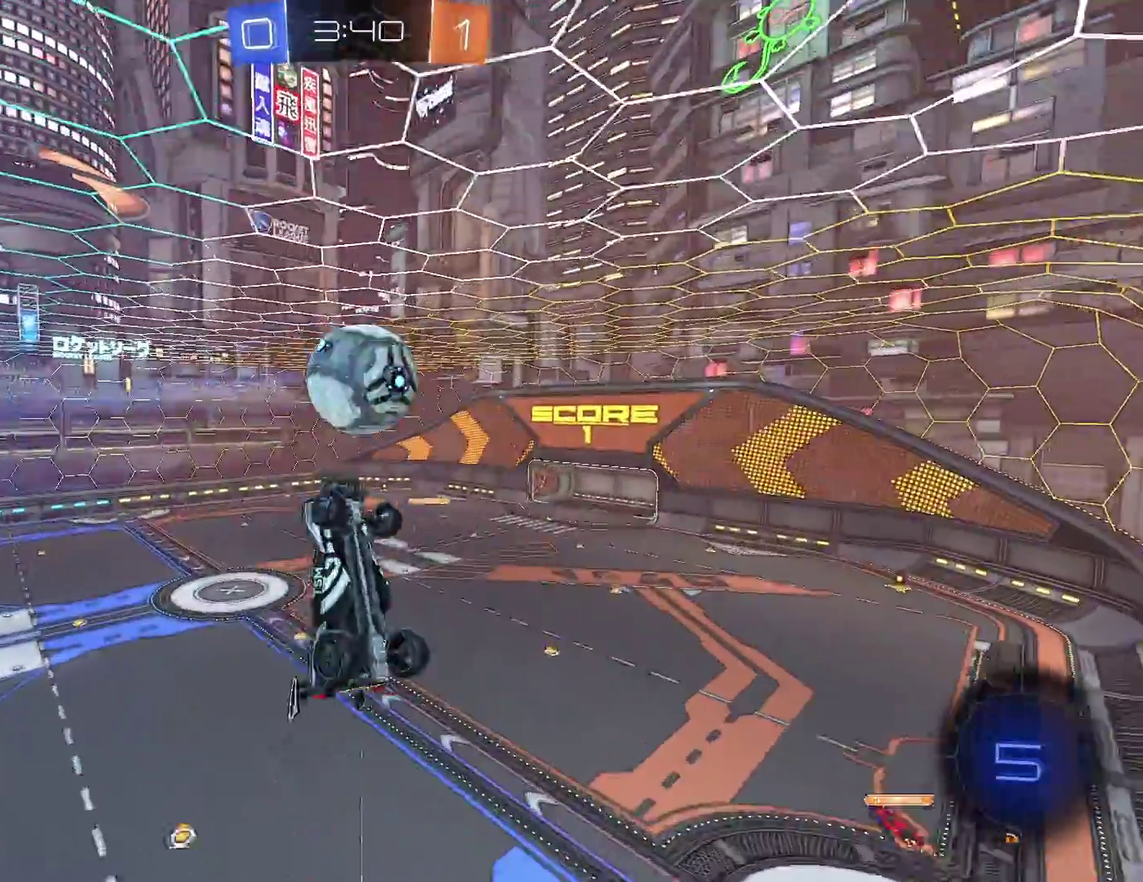
{"buttons": ["R2"], "left_stick": "center", "events": [[167, "left_stick", "up-left"], [233, "left_stick", "center"], [383, "R1", "up"]]}
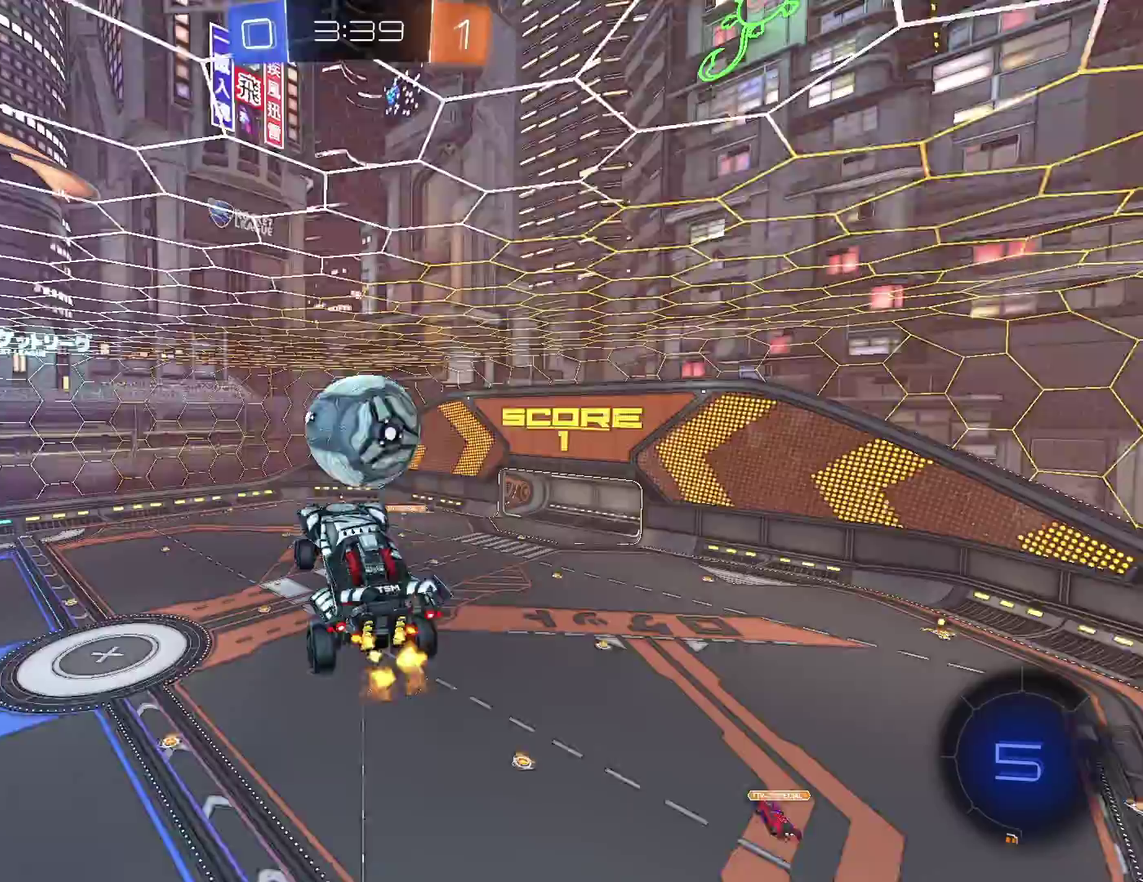
{"buttons": ["R2"], "left_stick": "right", "events": [[217, "left_stick", "right"]]}
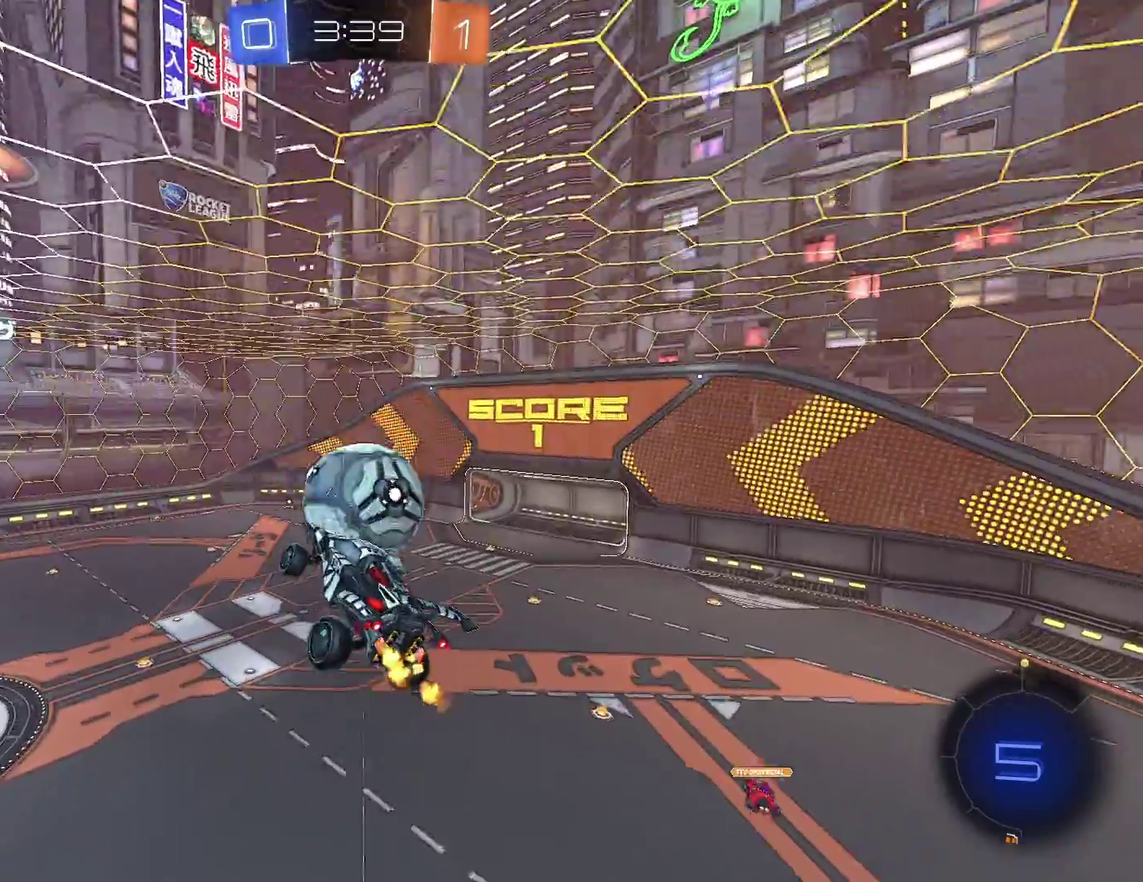
{"buttons": ["R2"], "left_stick": "center", "events": [[33, "left_stick", "up-right"], [283, "left_stick", "center"]]}
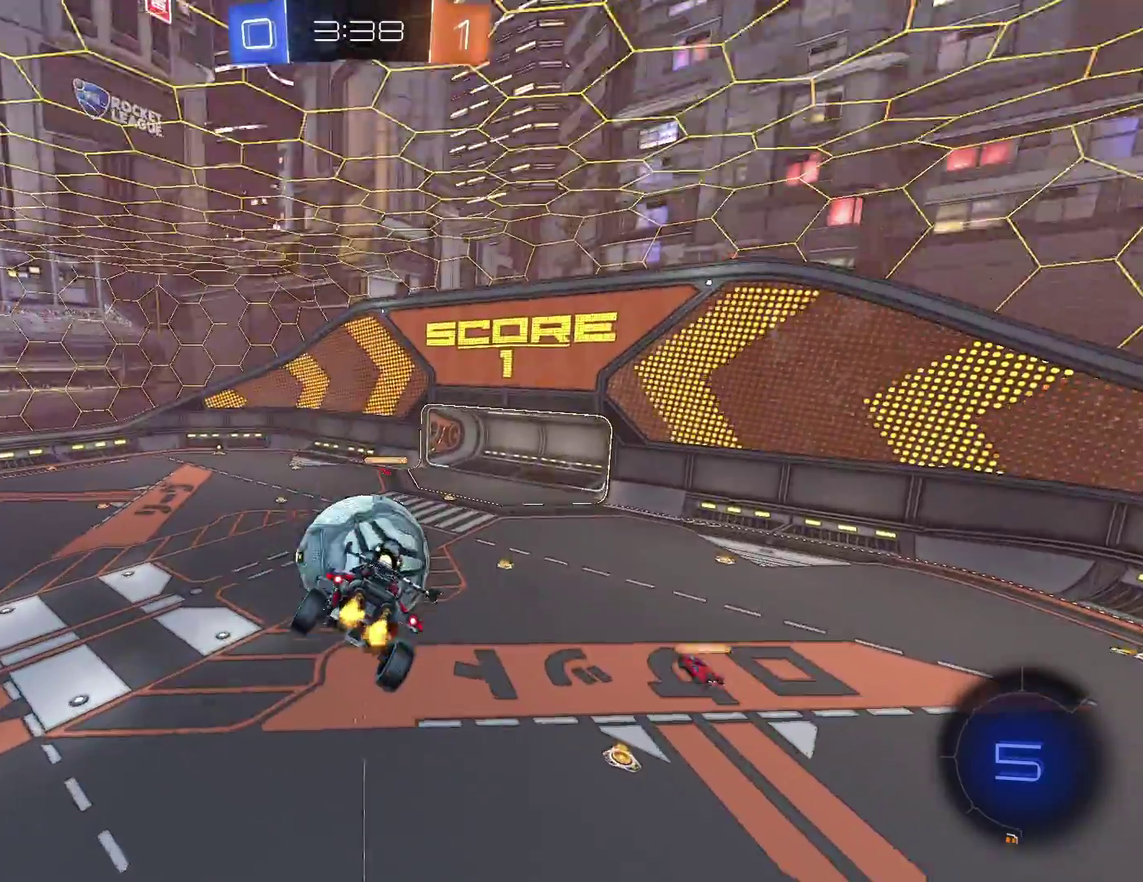
{"buttons": ["R2"], "left_stick": "up-right", "events": [[133, "B", "down"], [233, "left_stick", "up"], [417, "B", "up"], [467, "left_stick", "up-right"]]}
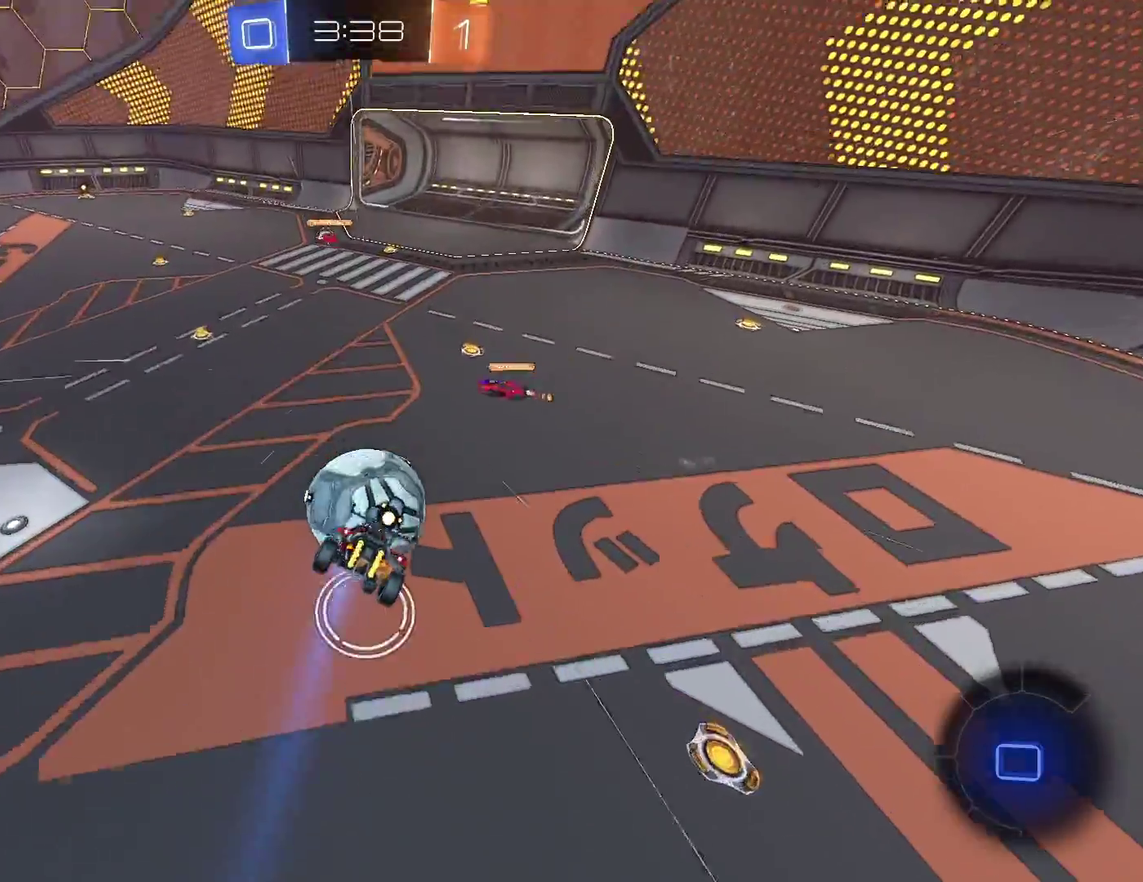
{"buttons": ["B", "R1", "R2"], "left_stick": "center", "events": [[33, "B", "down"], [83, "R1", "down"], [117, "left_stick", "center"]]}
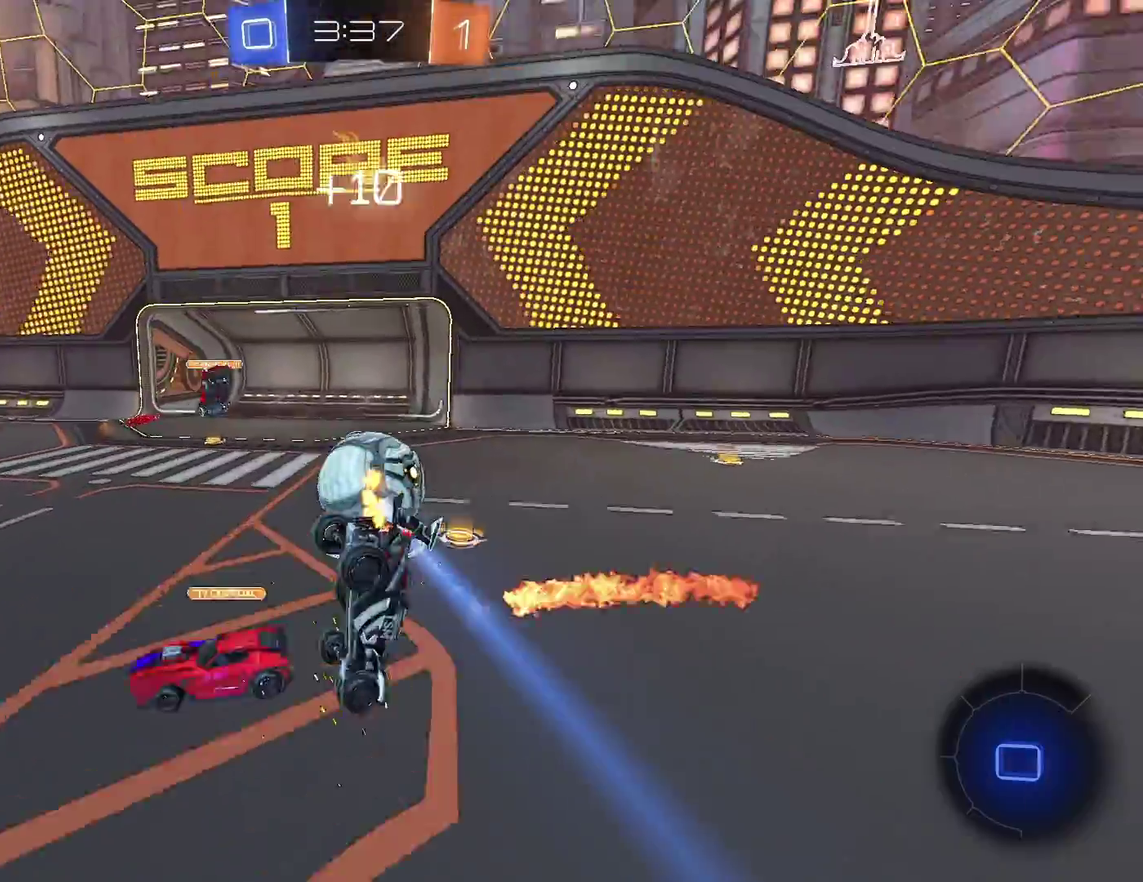
{"buttons": ["B", "R1", "R2"], "left_stick": "down-right", "events": [[383, "left_stick", "down"], [433, "left_stick", "down-right"]]}
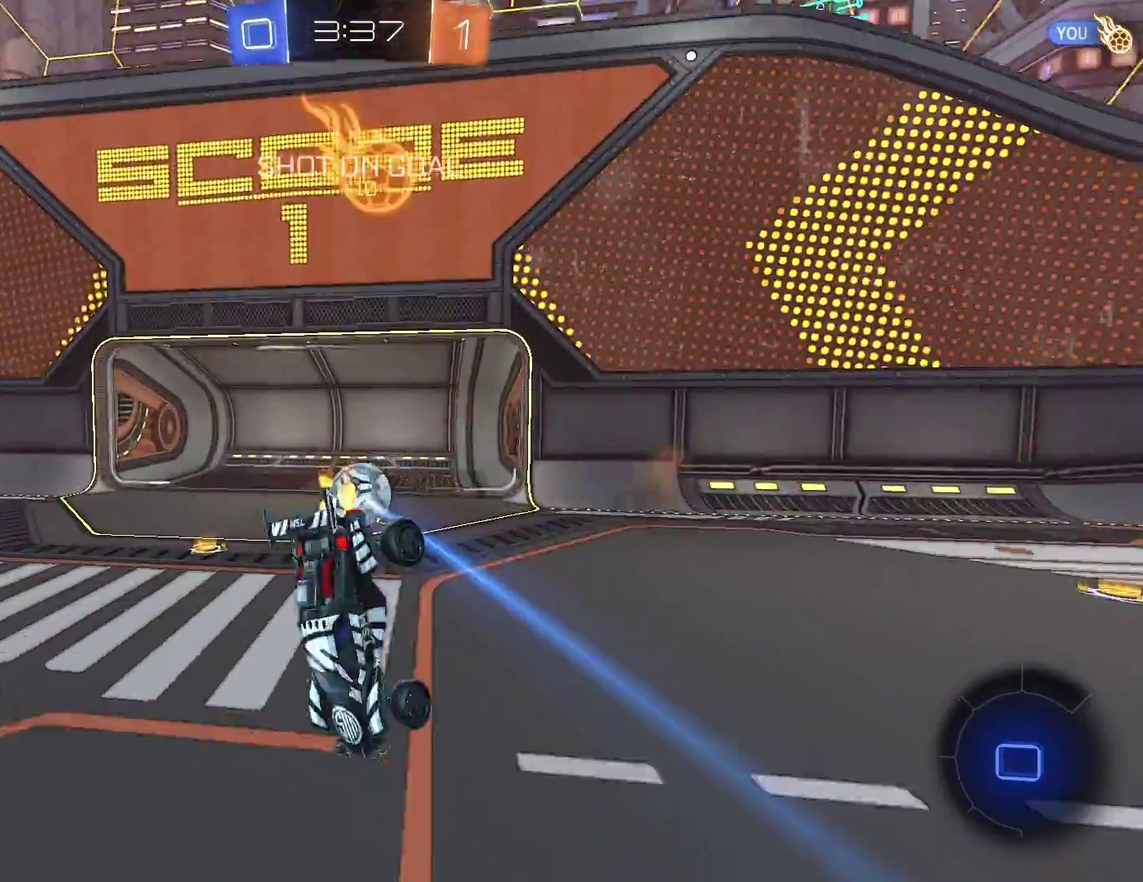
{"buttons": ["B", "R1", "R2"], "left_stick": "center", "events": [[33, "left_stick", "center"], [183, "DPAD_DOWN", "down"], [267, "DPAD_DOWN", "up"], [317, "DPAD_DOWN", "down"], [383, "DPAD_DOWN", "up"]]}